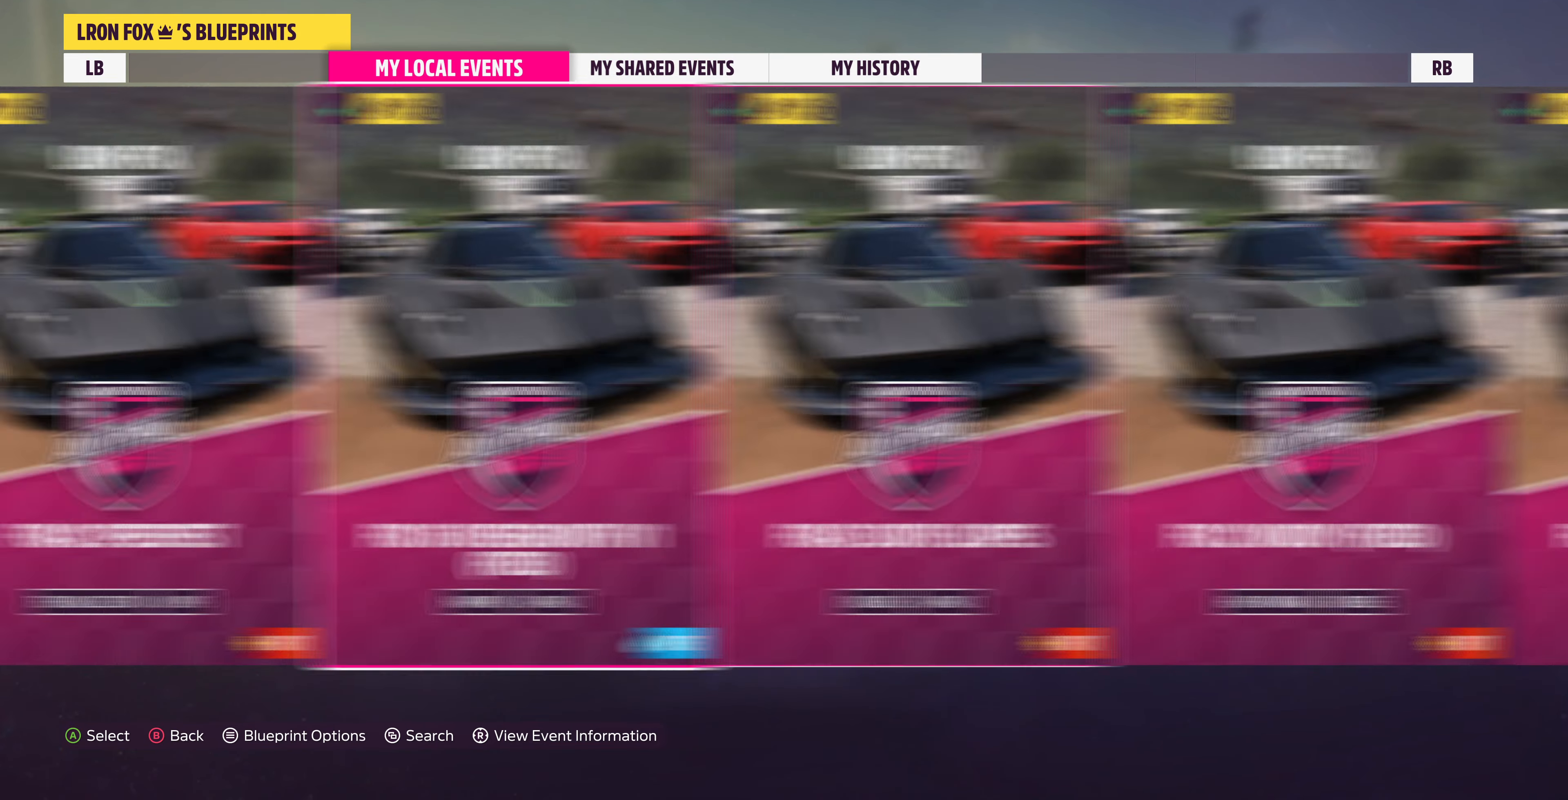
Gameplay with a controller (PlayStation layout); each line is a JSON object with the inputs held at the frame after it. "events" lists button and stick changes between this image and that frame as [ms after this image, input, new state], when the widget could be followed in between.
{"buttons": [], "left_stick": "center", "right_stick": "center", "events": [[34, "DPAD_LEFT", "up"]]}
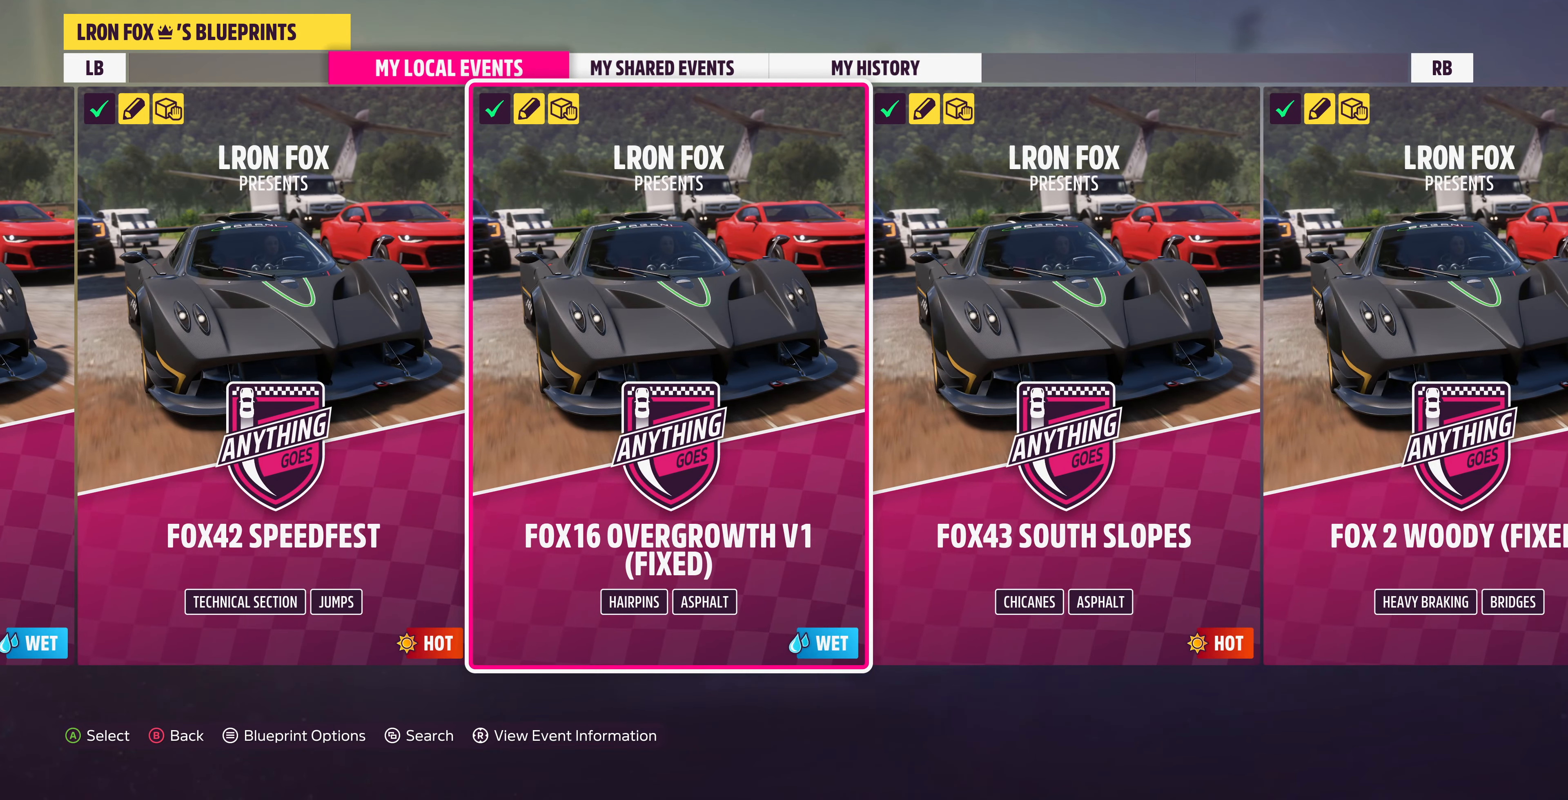
{"buttons": [], "left_stick": "center", "right_stick": "center", "events": []}
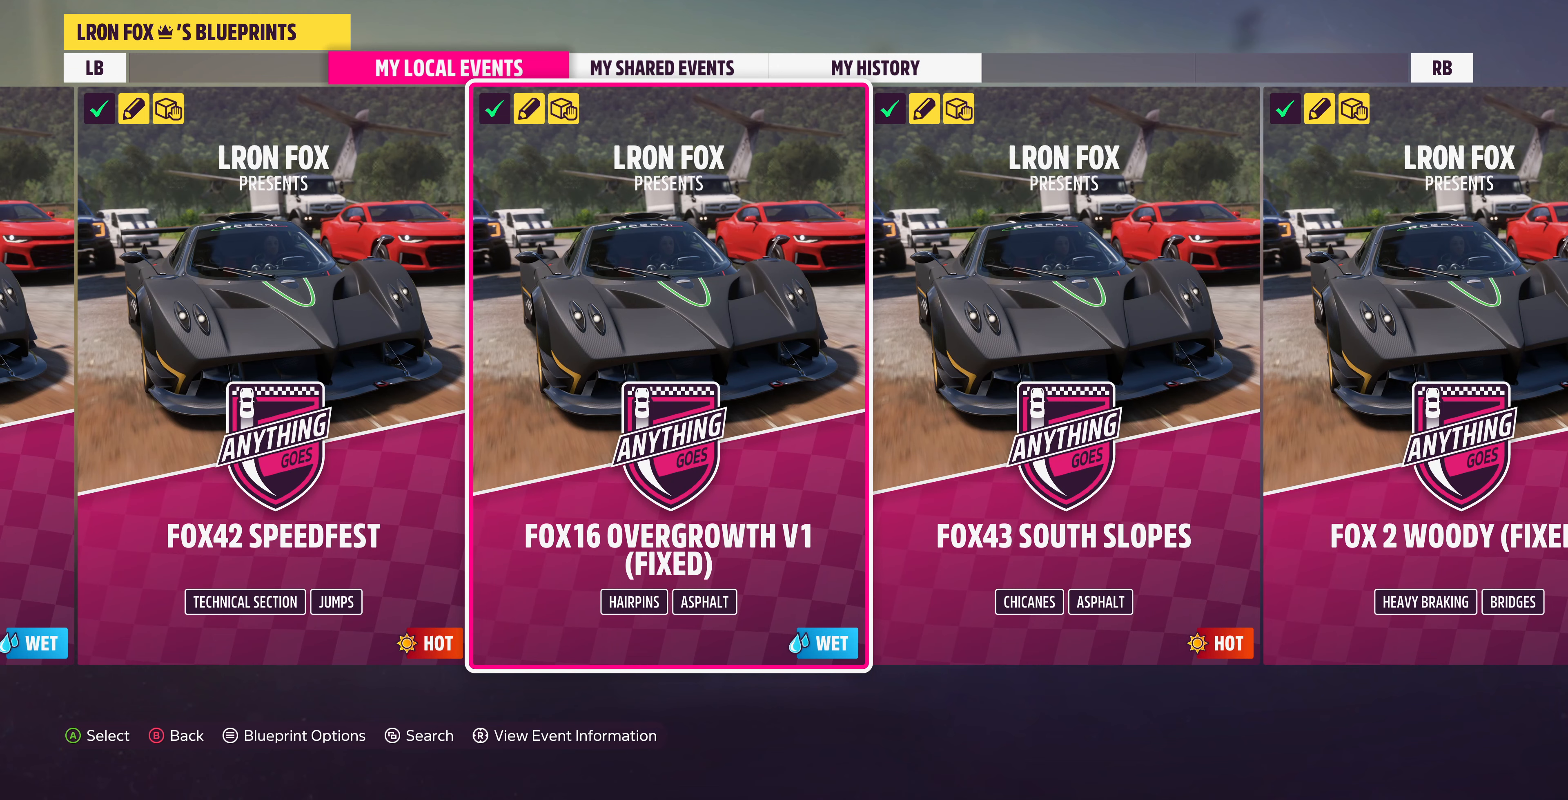
{"buttons": [], "left_stick": "center", "right_stick": "center", "events": []}
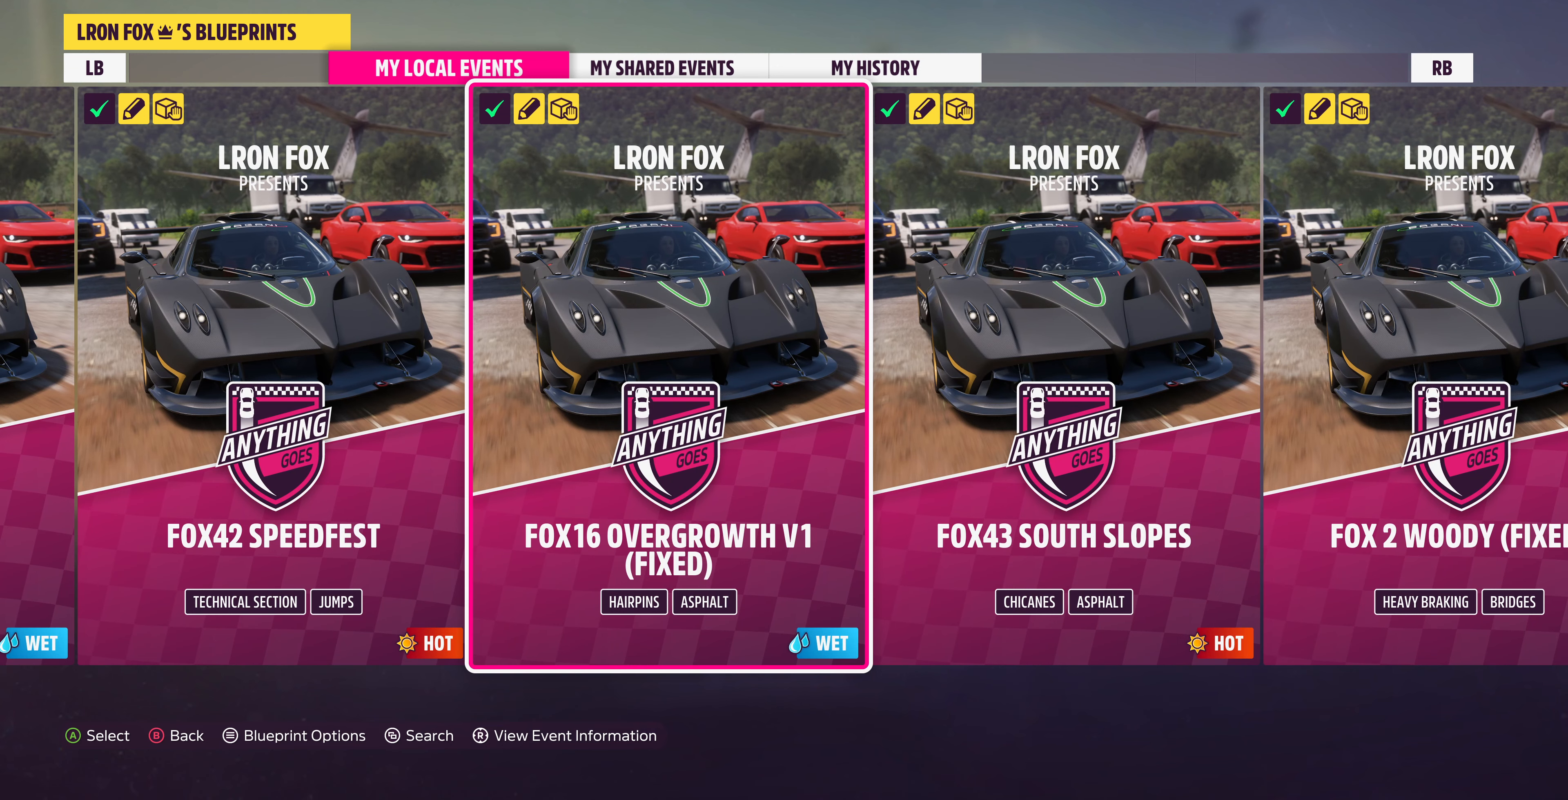
{"buttons": [], "left_stick": "center", "right_stick": "center", "events": []}
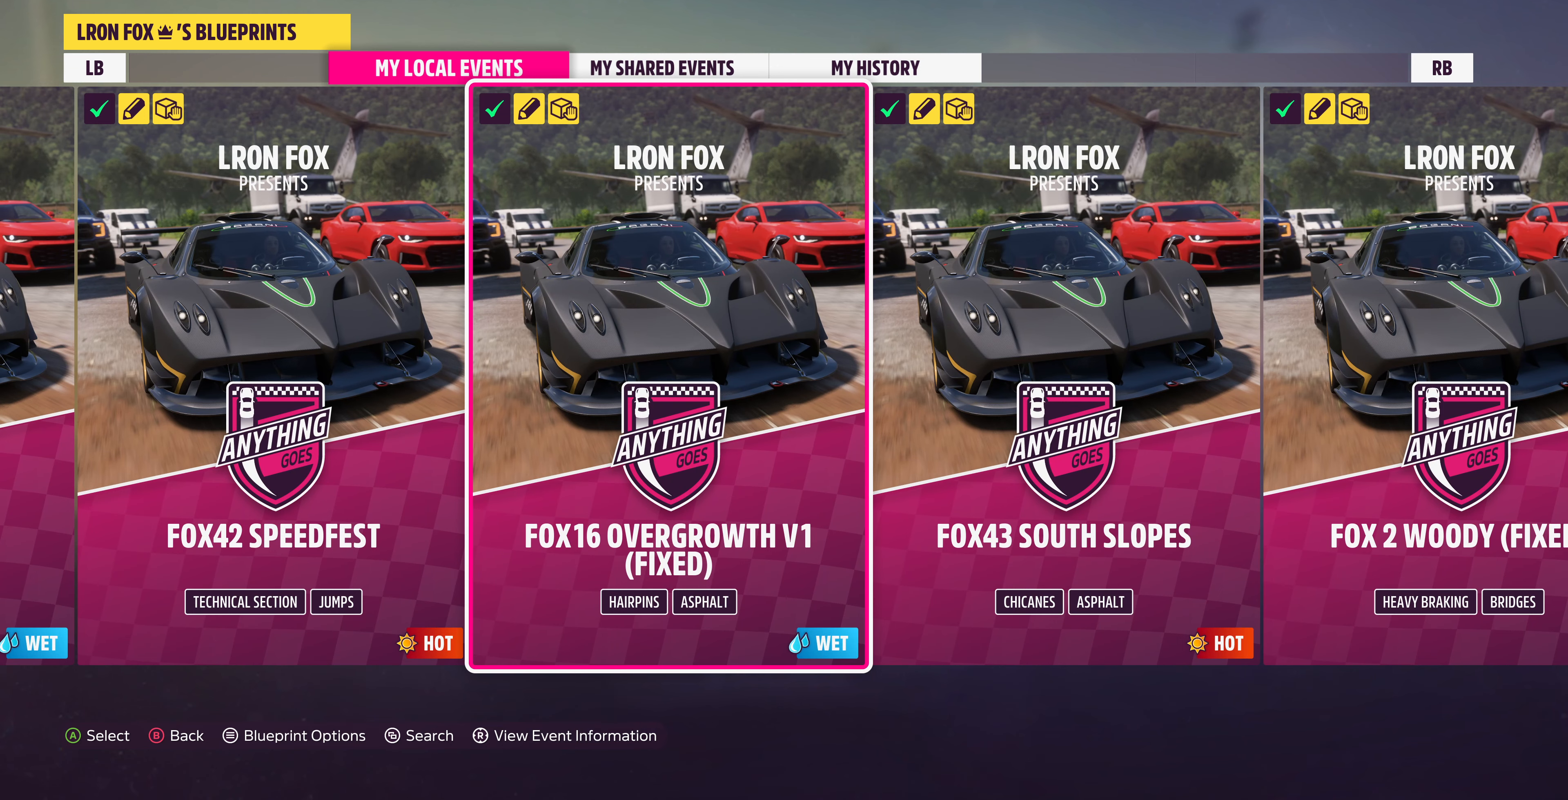
{"buttons": [], "left_stick": "center", "right_stick": "center", "events": [[300, "DPAD_LEFT", "down"], [467, "DPAD_LEFT", "up"]]}
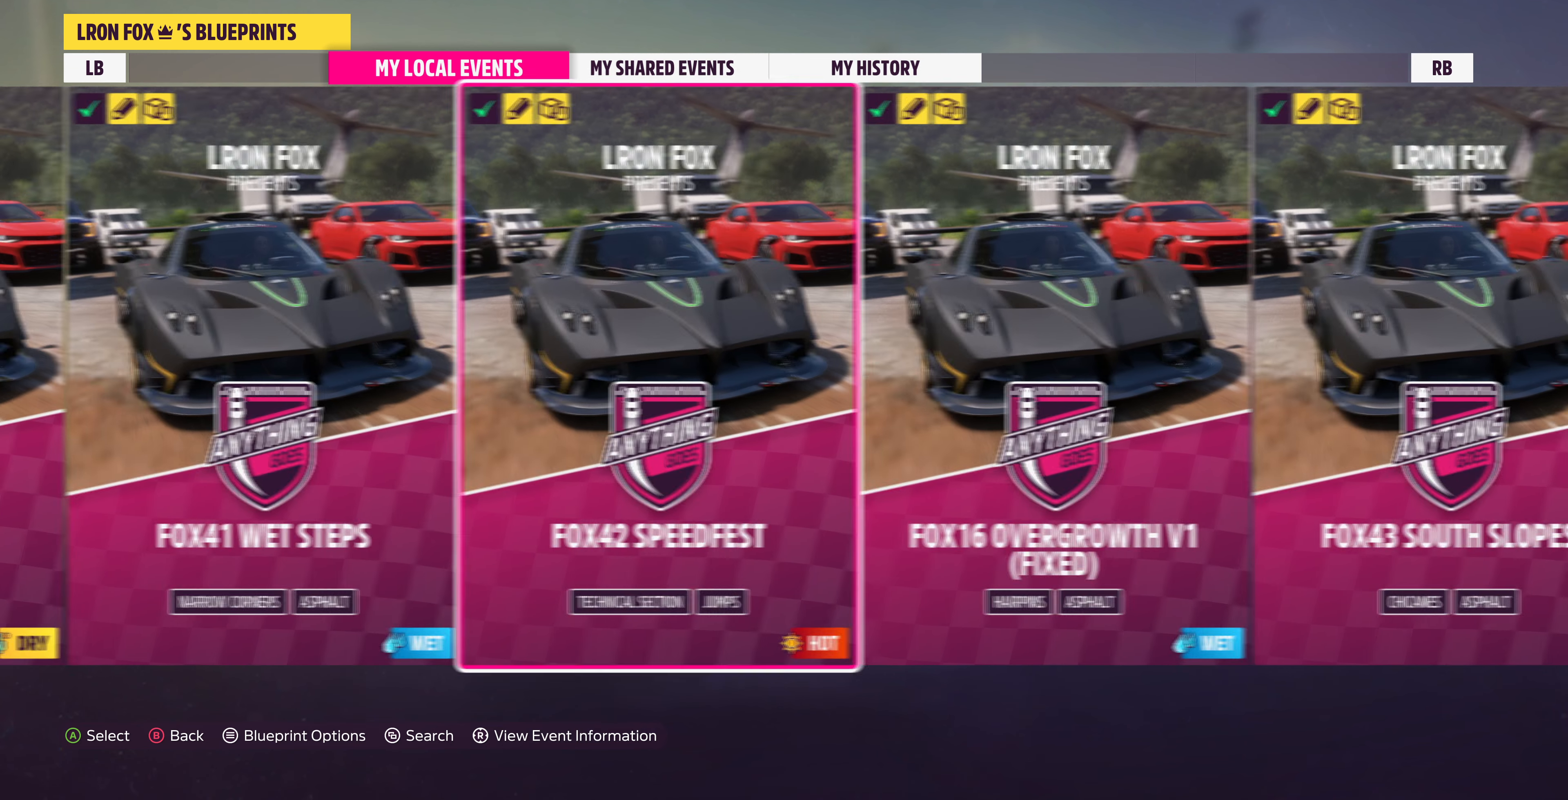
{"buttons": [], "left_stick": "center", "right_stick": "center", "events": []}
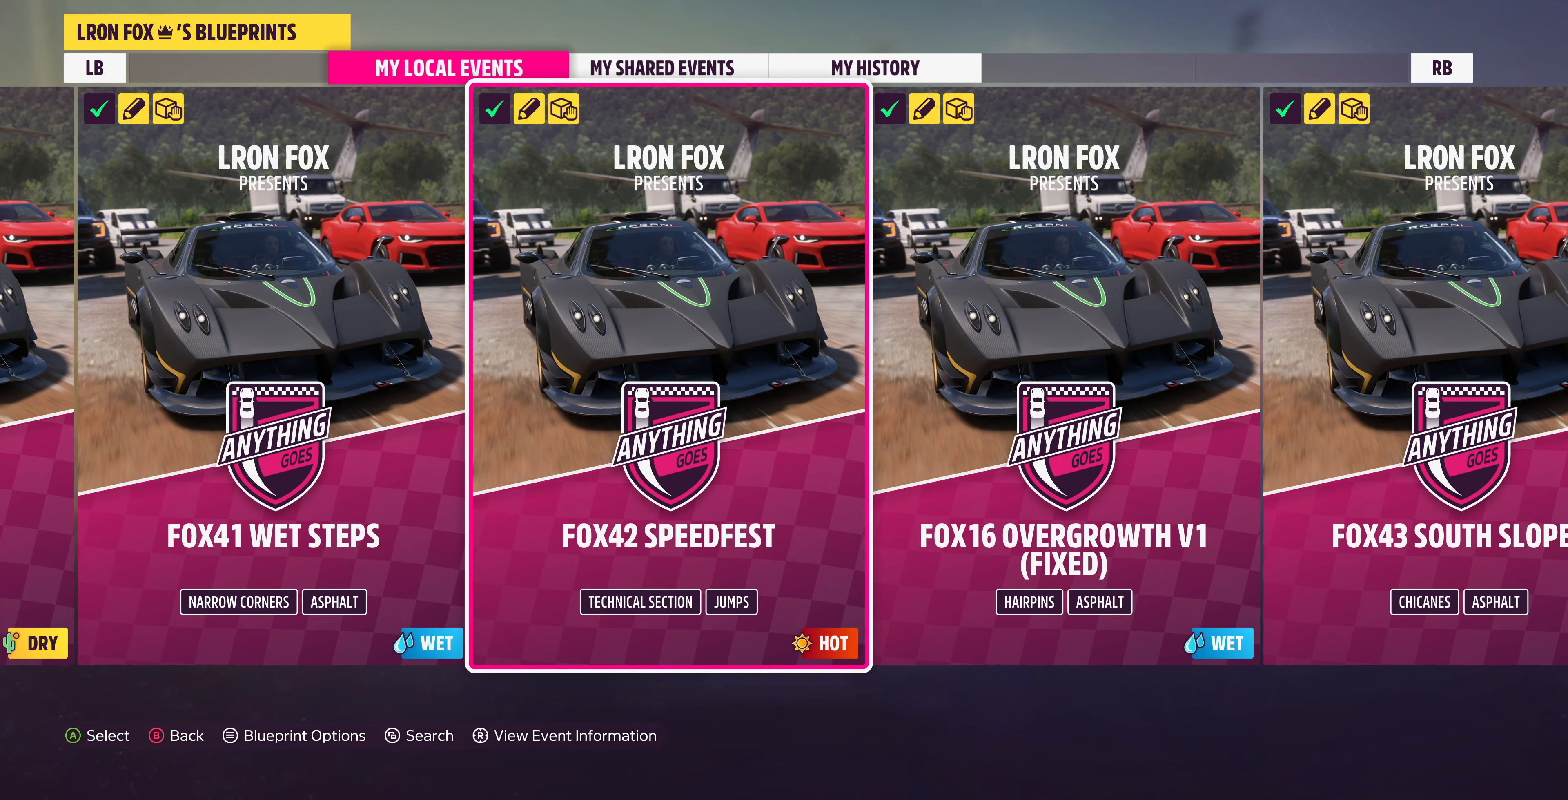
{"buttons": [], "left_stick": "center", "right_stick": "center", "events": []}
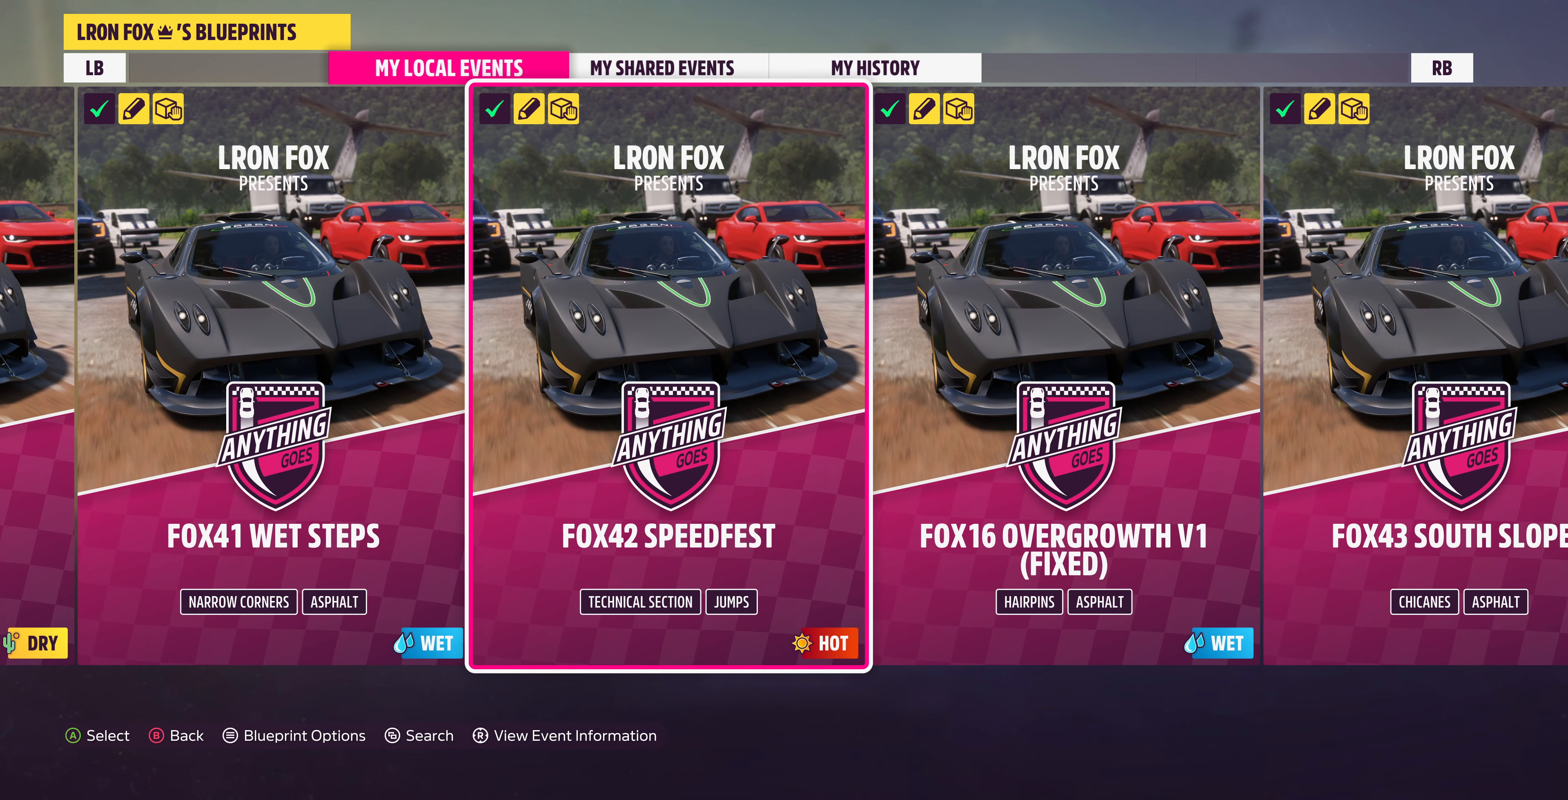
{"buttons": [], "left_stick": "center", "right_stick": "center", "events": []}
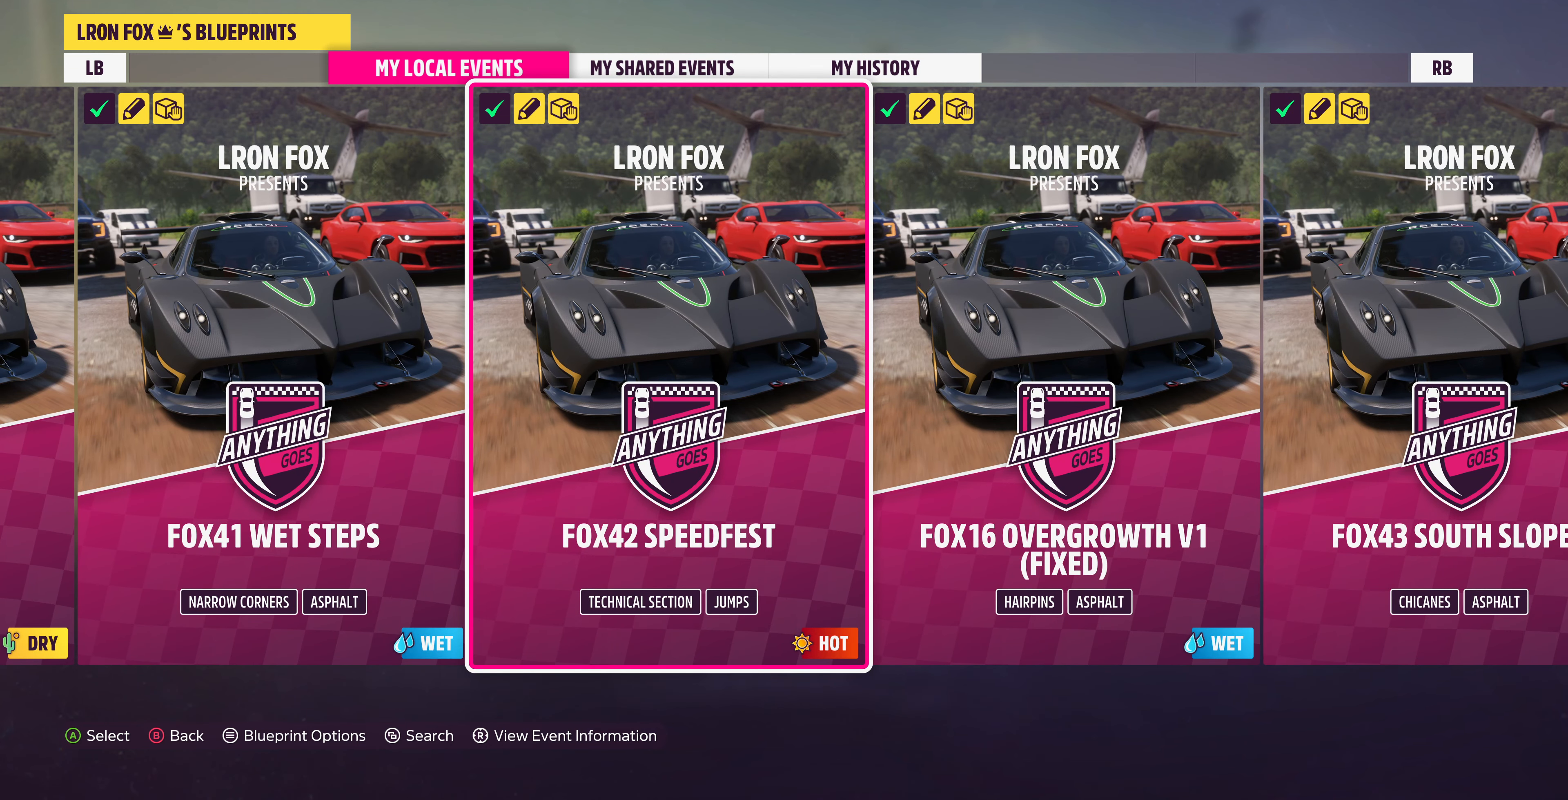
{"buttons": [], "left_stick": "center", "right_stick": "center", "events": []}
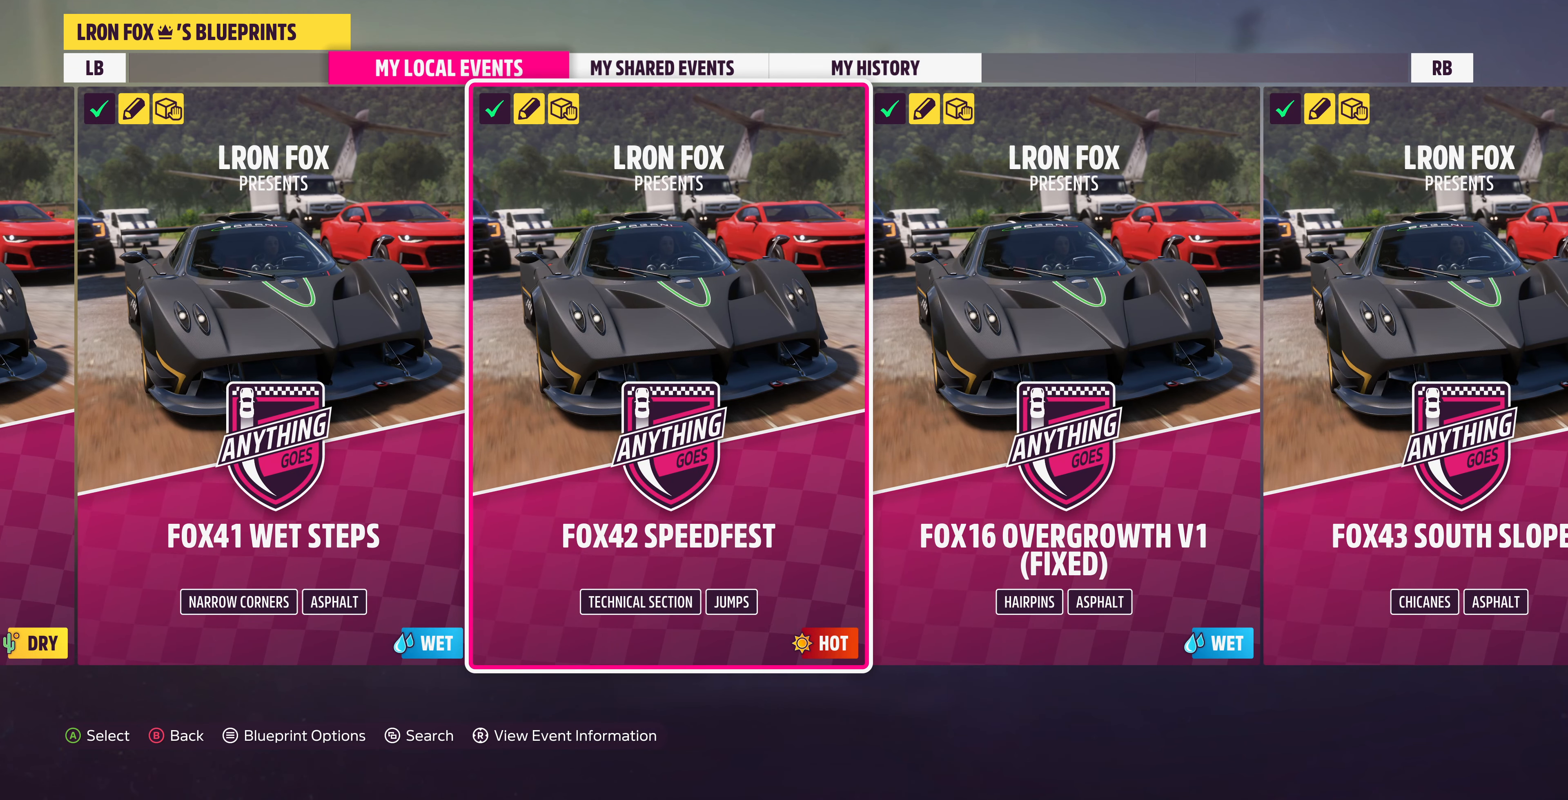
{"buttons": [], "left_stick": "center", "right_stick": "center", "events": []}
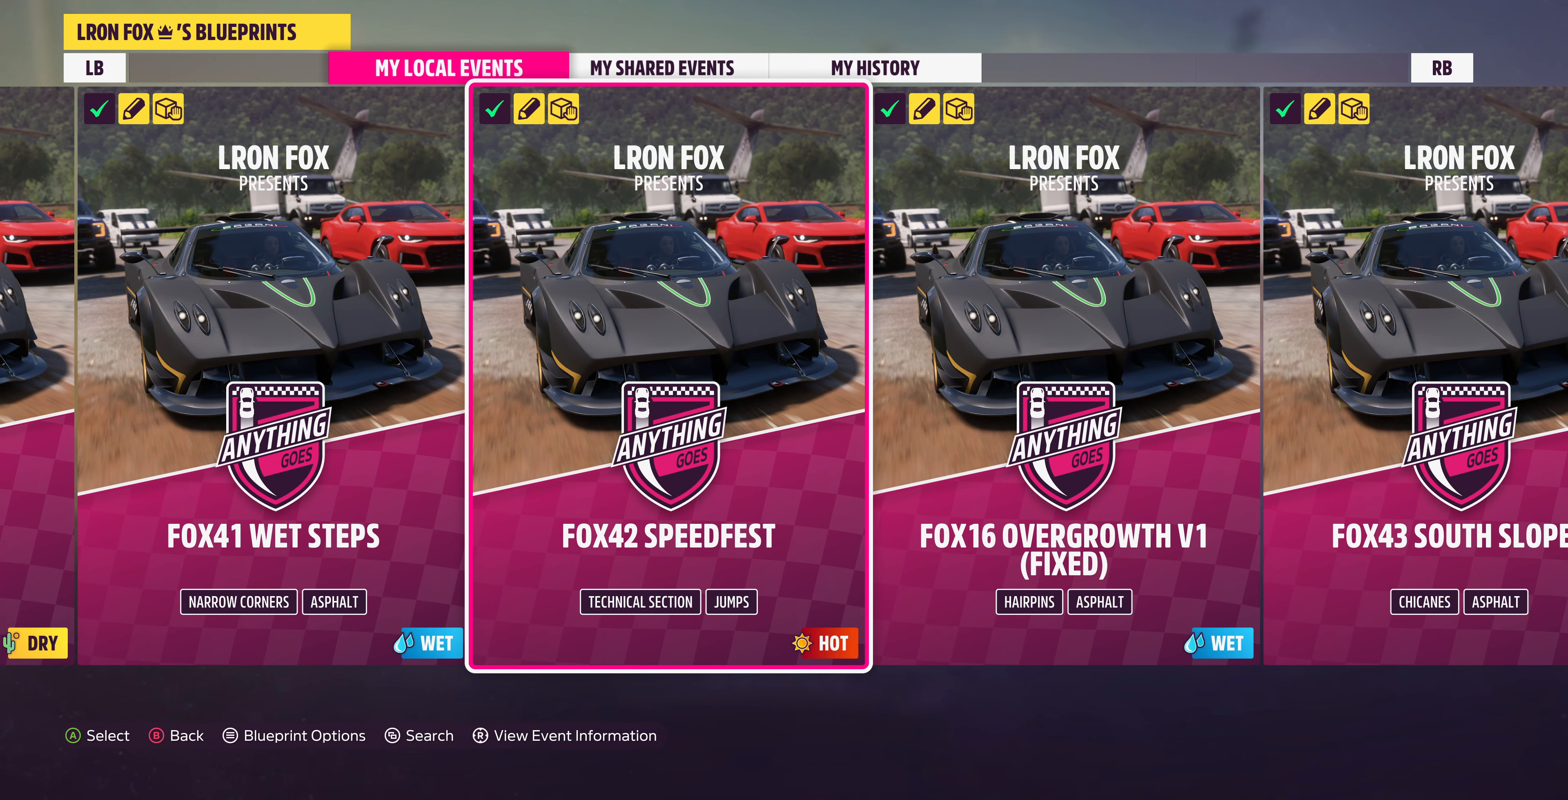
{"buttons": [], "left_stick": "center", "right_stick": "center", "events": []}
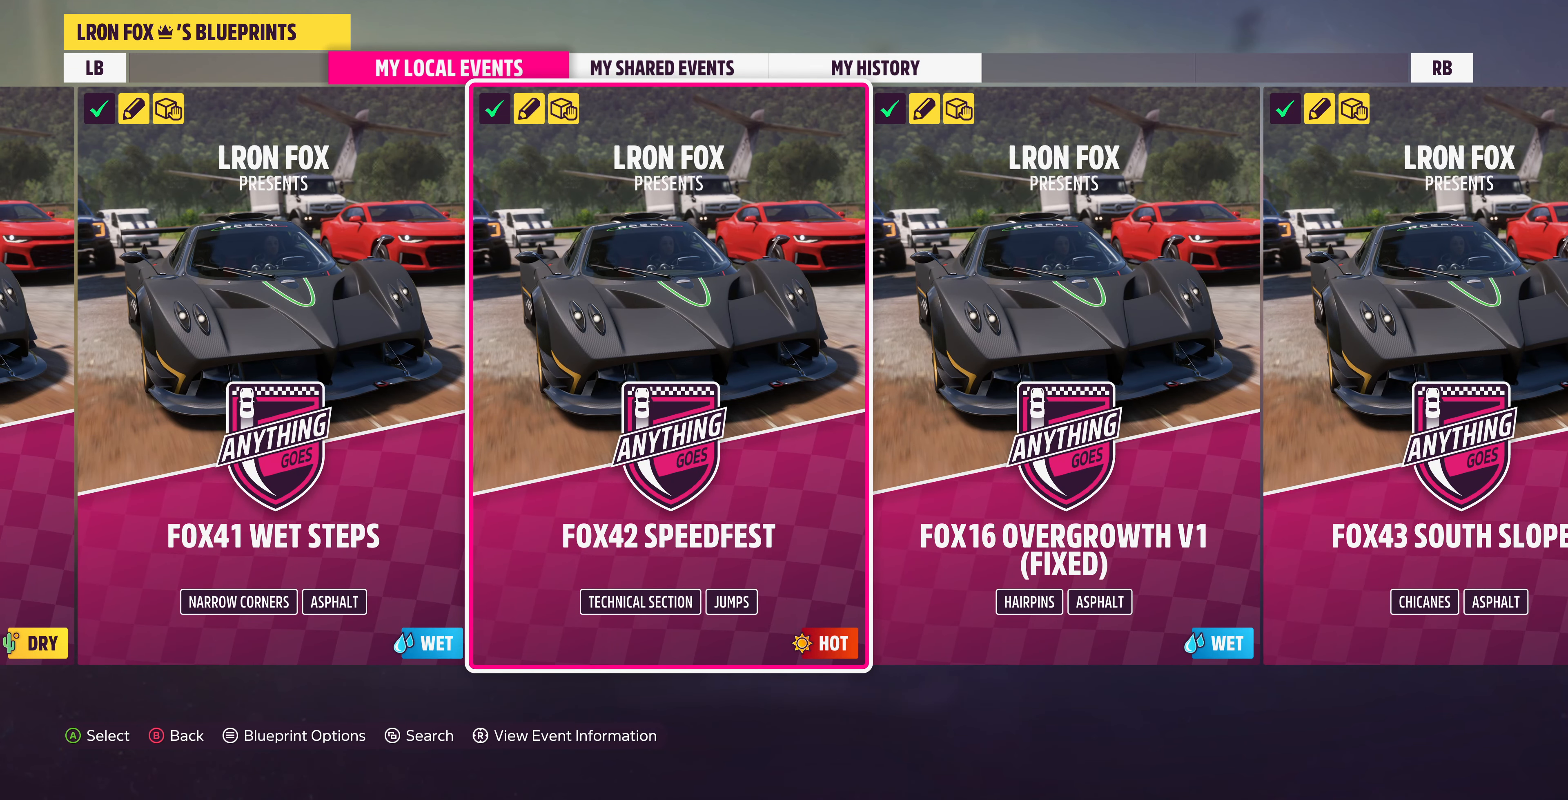
{"buttons": [], "left_stick": "center", "right_stick": "center", "events": []}
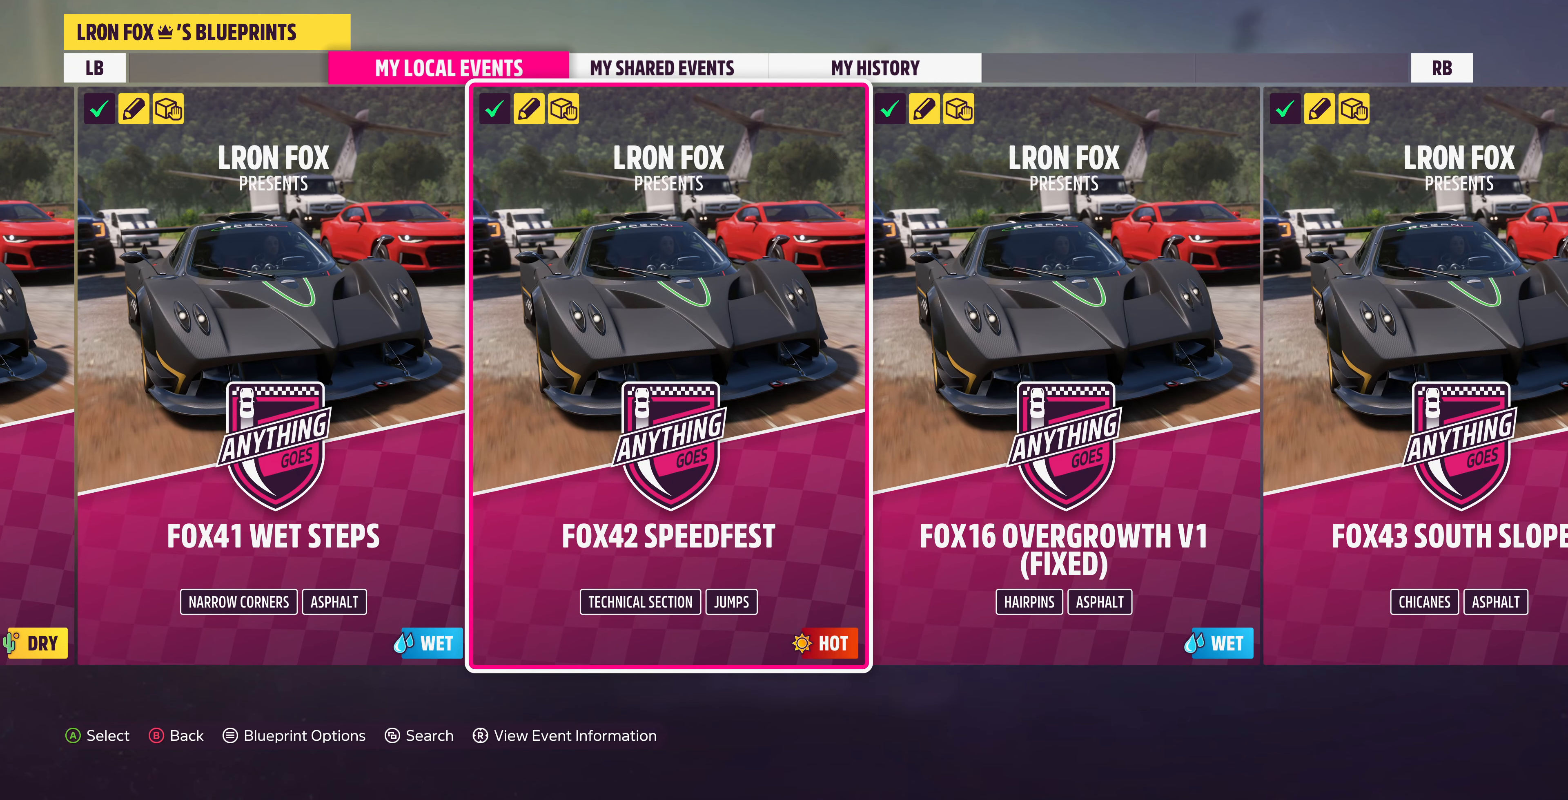
{"buttons": [], "left_stick": "center", "right_stick": "center", "events": [[400, "DPAD_LEFT", "down"], [466, "DPAD_LEFT", "up"]]}
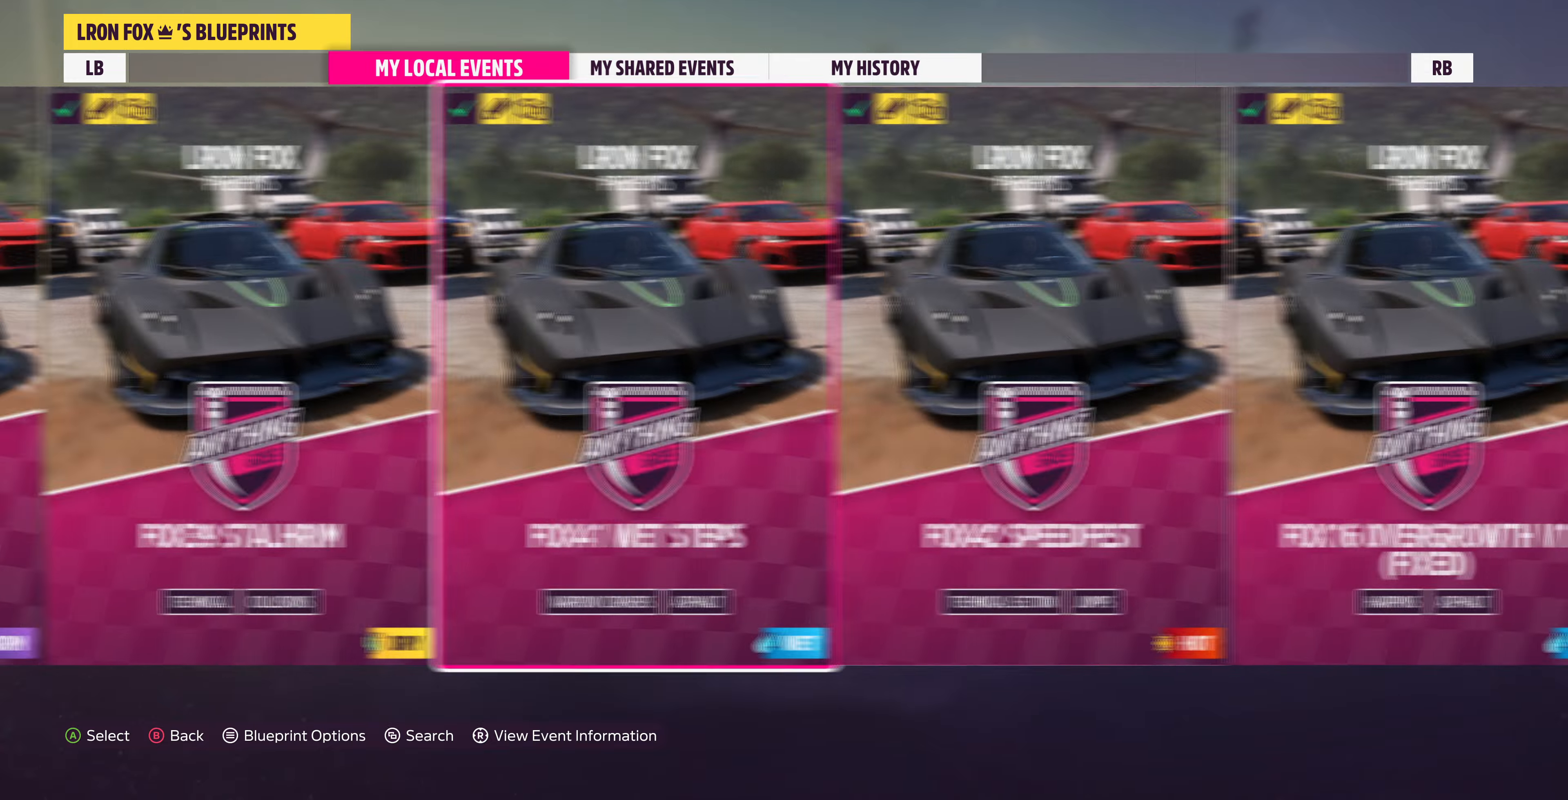
{"buttons": [], "left_stick": "center", "right_stick": "center", "events": []}
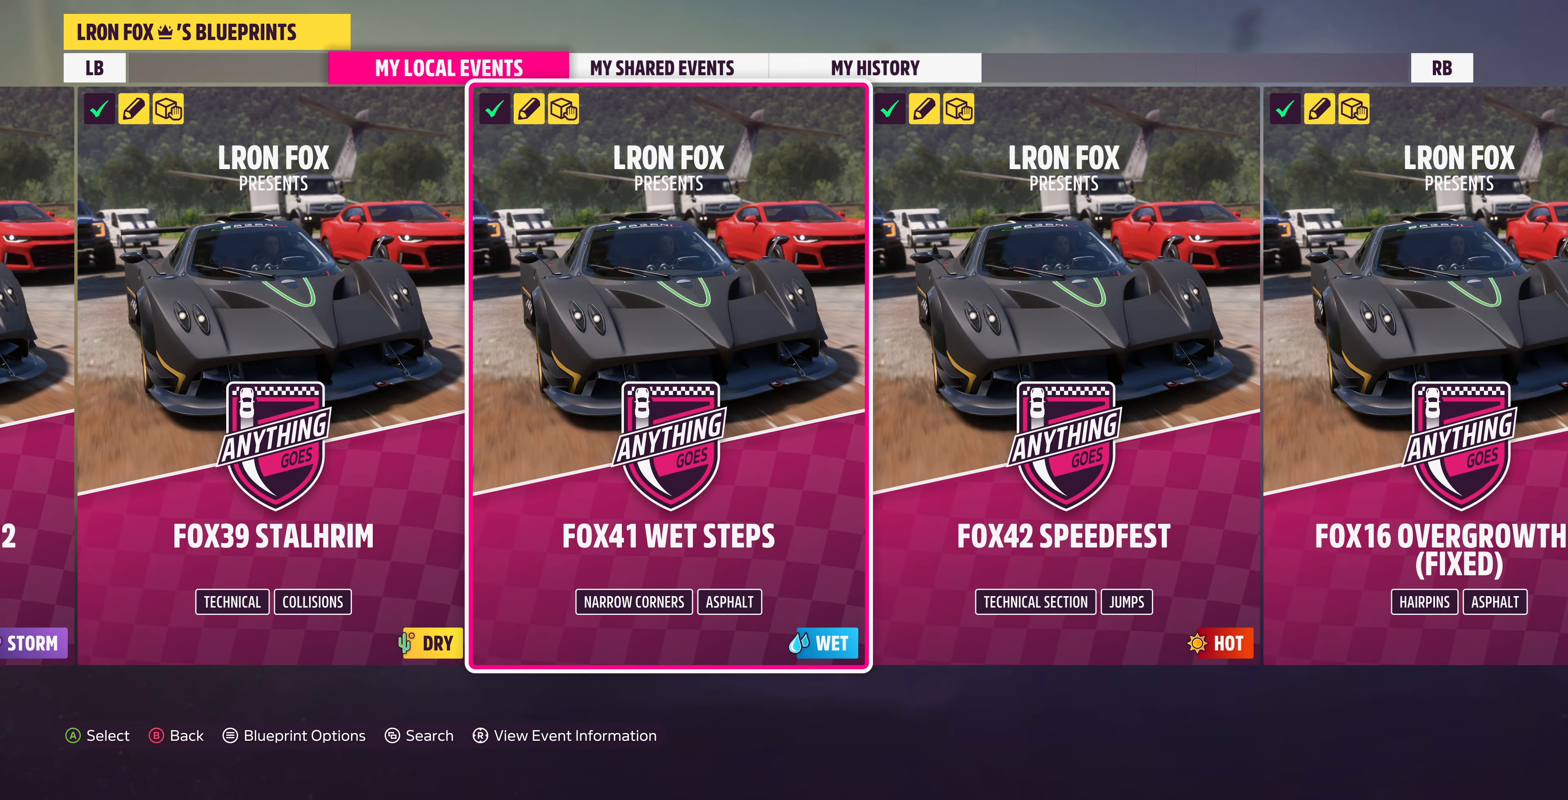
{"buttons": [], "left_stick": "center", "right_stick": "center", "events": []}
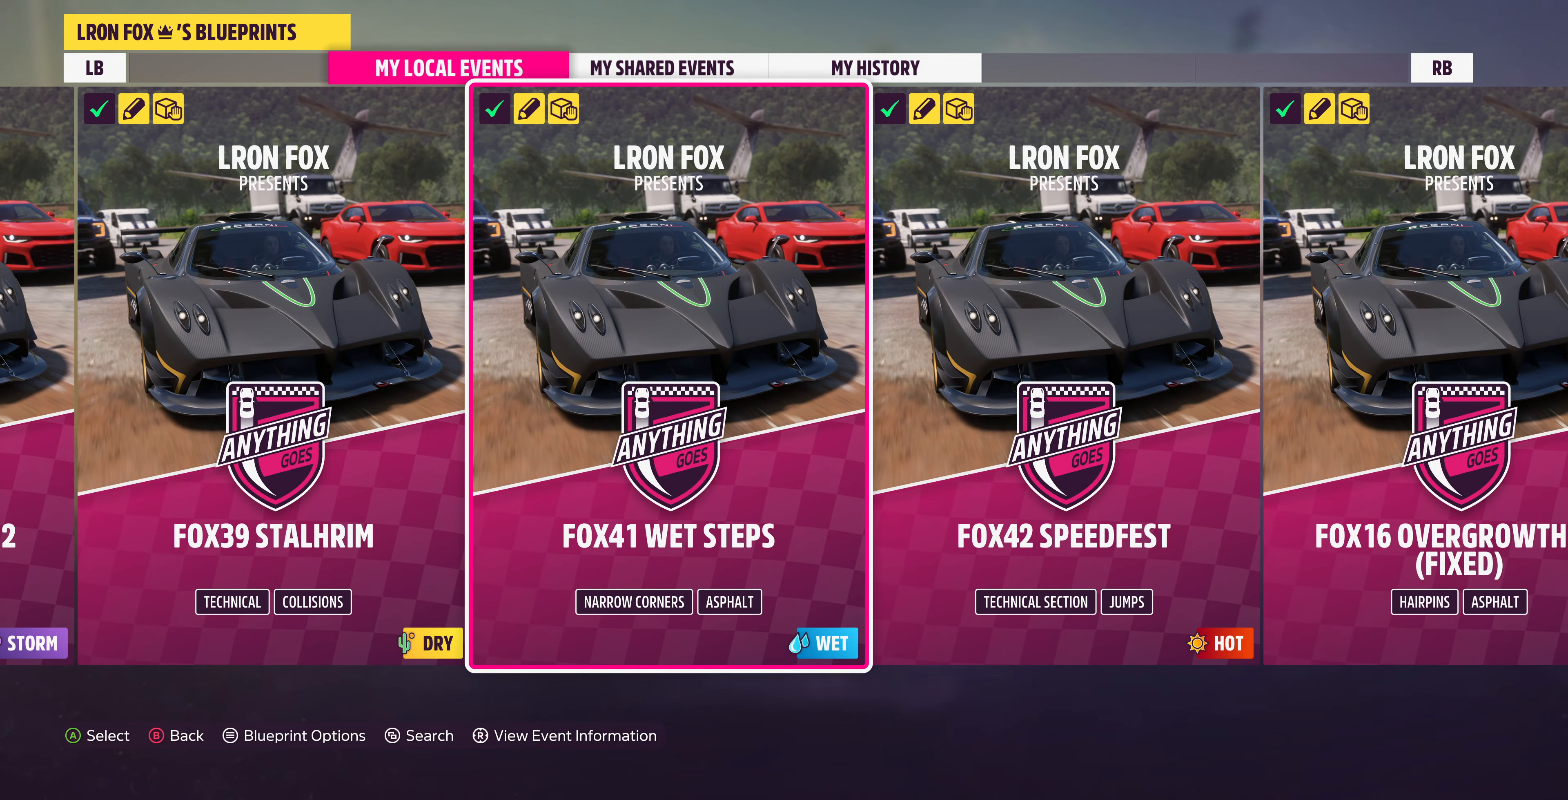
{"buttons": [], "left_stick": "center", "right_stick": "center", "events": []}
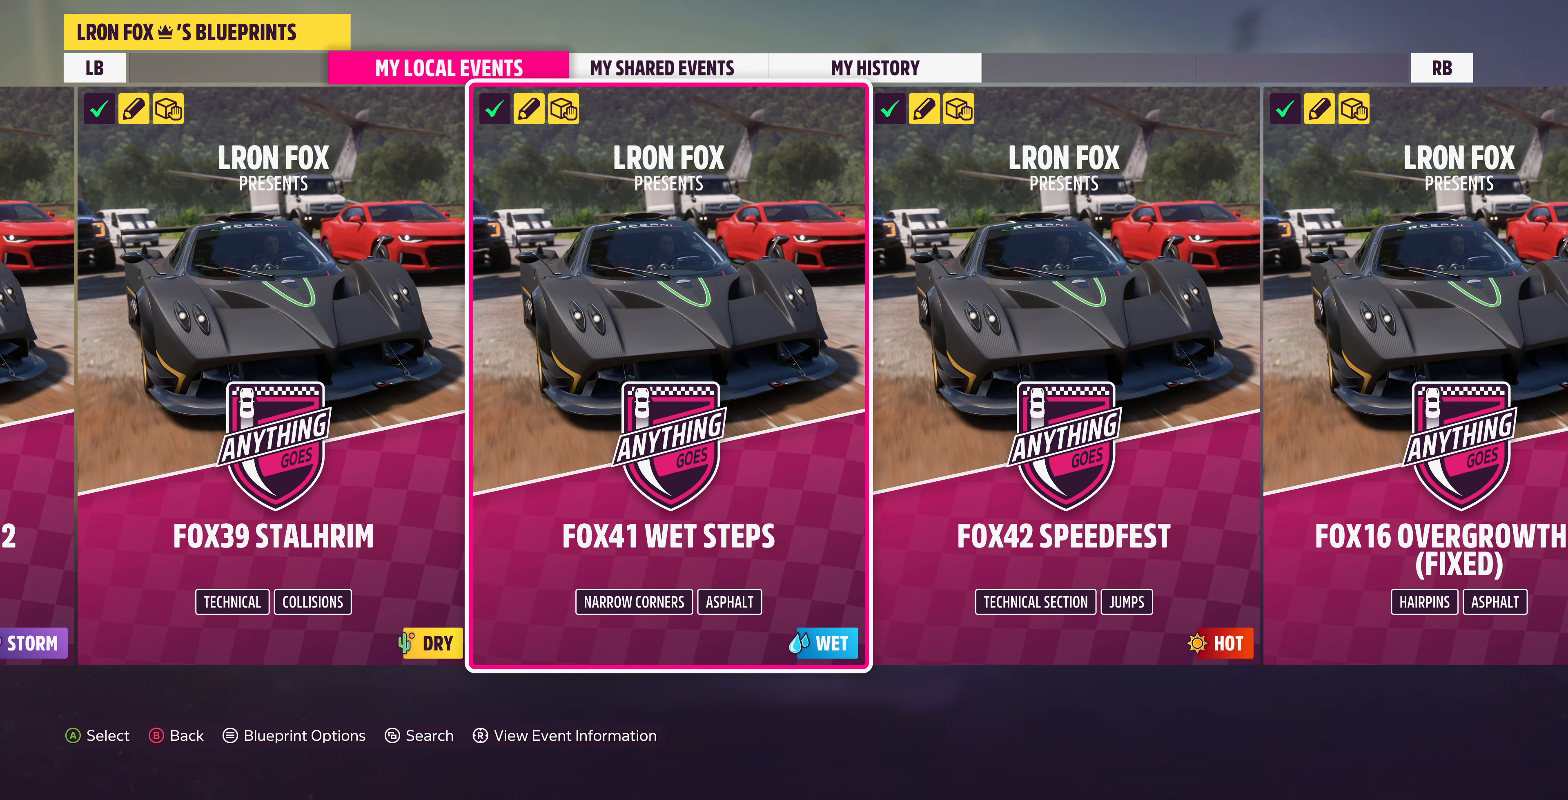
{"buttons": [], "left_stick": "center", "right_stick": "center", "events": []}
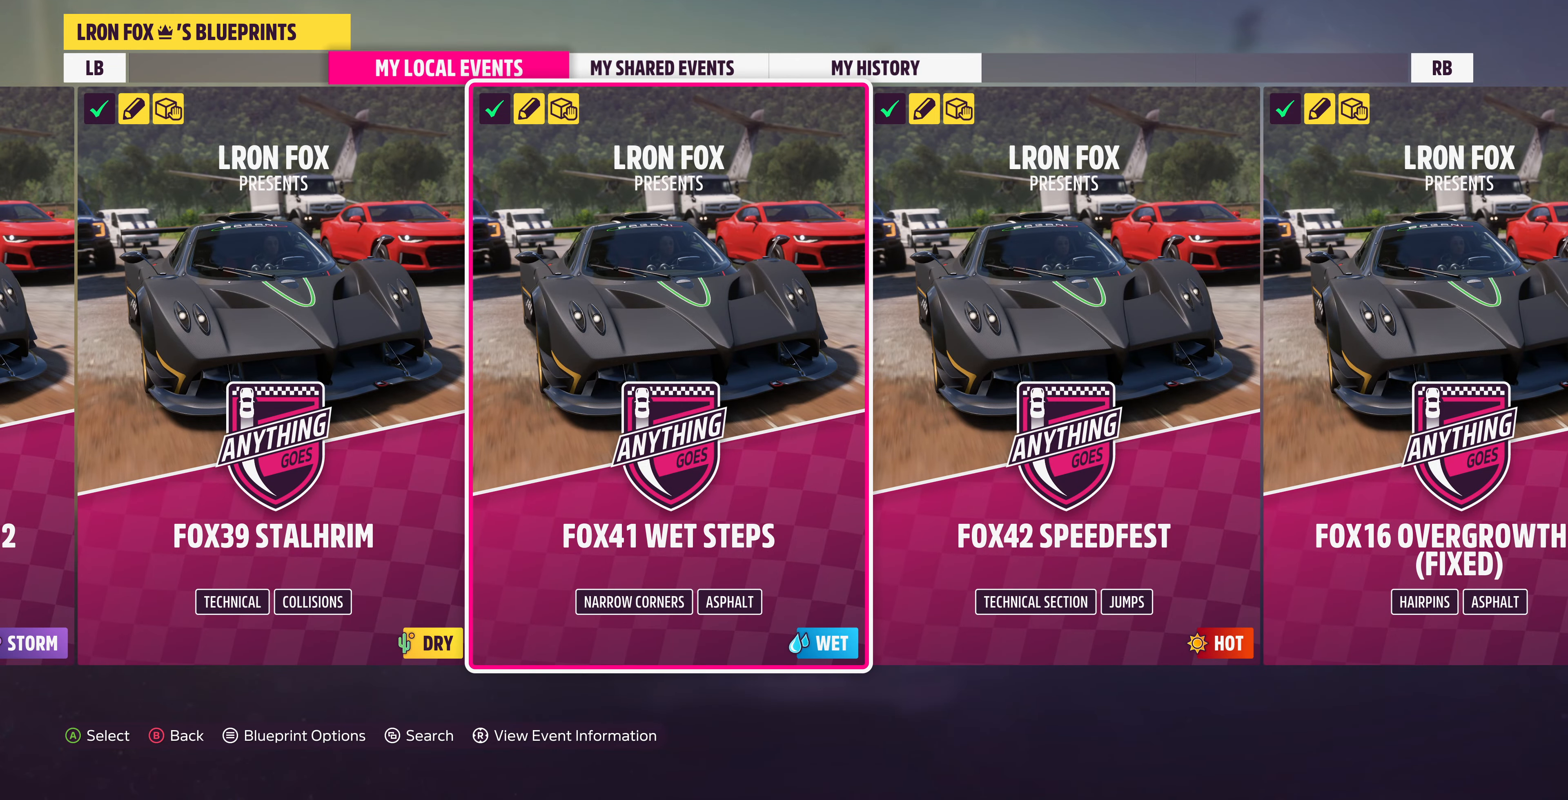
{"buttons": [], "left_stick": "center", "right_stick": "center", "events": [[133, "DPAD_LEFT", "down"], [266, "DPAD_LEFT", "up"]]}
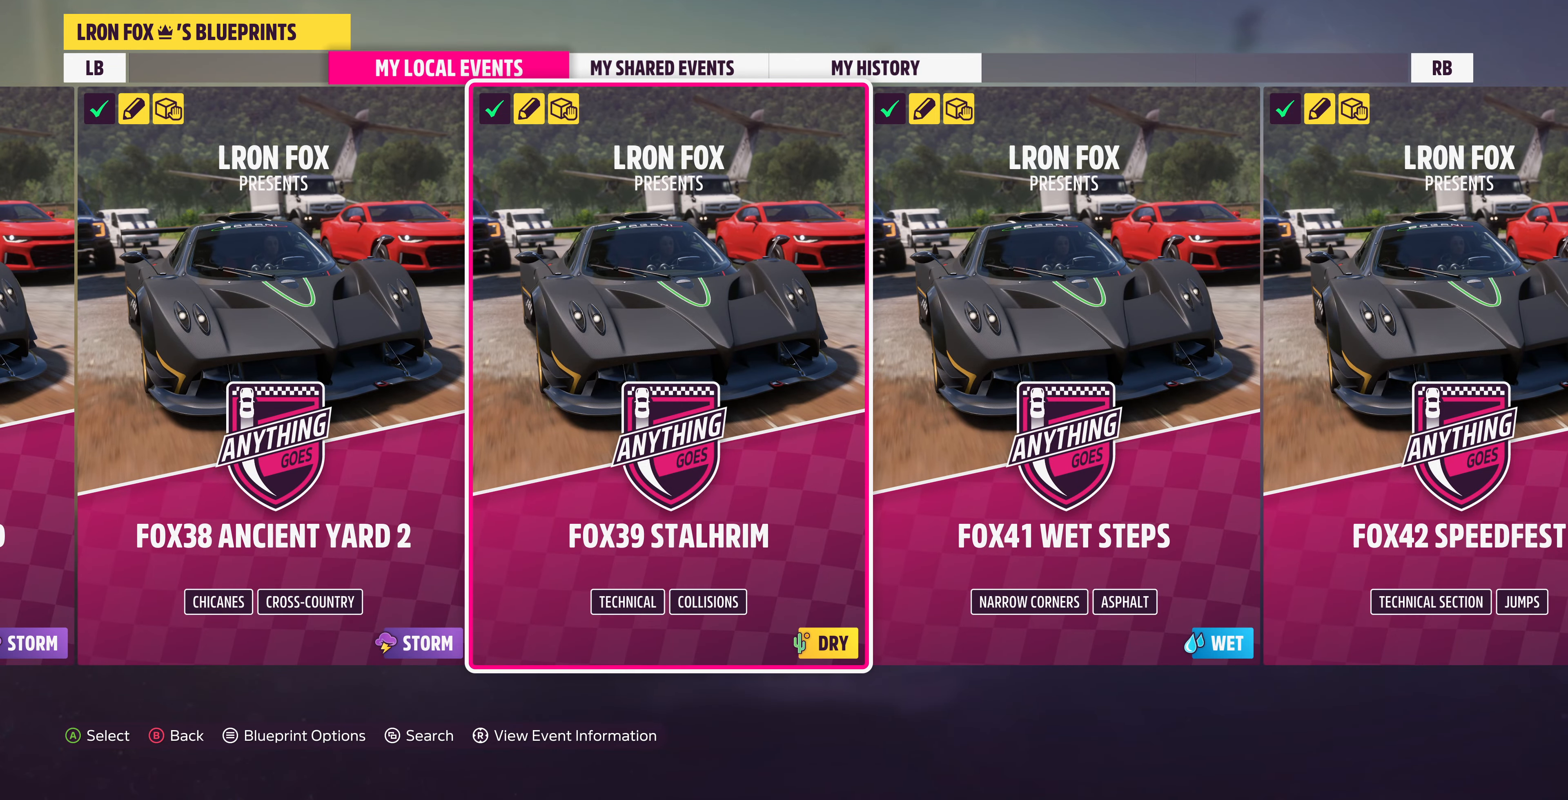
{"buttons": [], "left_stick": "center", "right_stick": "center", "events": []}
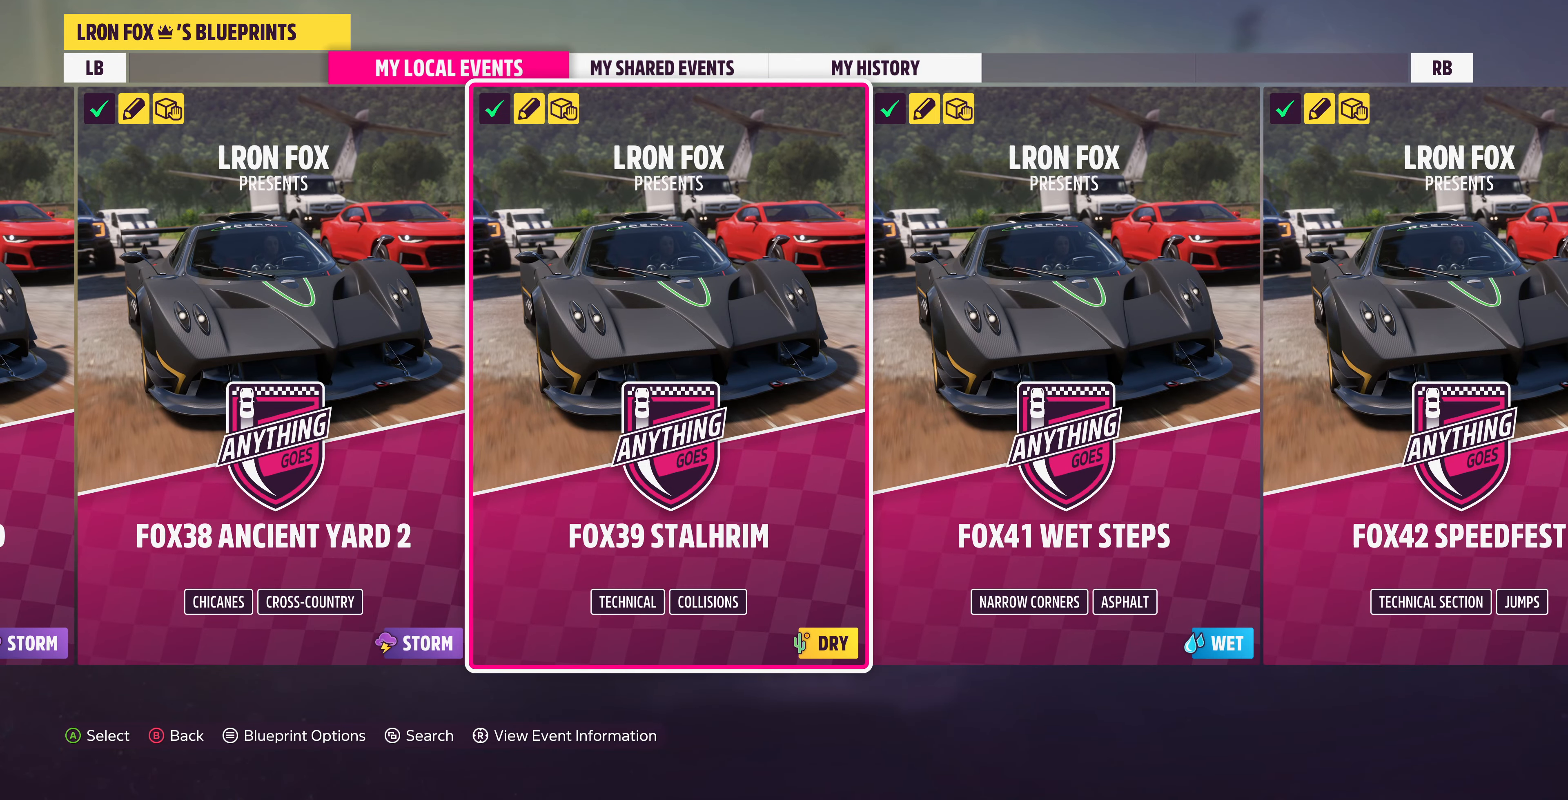
{"buttons": ["DPAD_LEFT"], "left_stick": "center", "right_stick": "center", "events": [[500, "DPAD_LEFT", "down"]]}
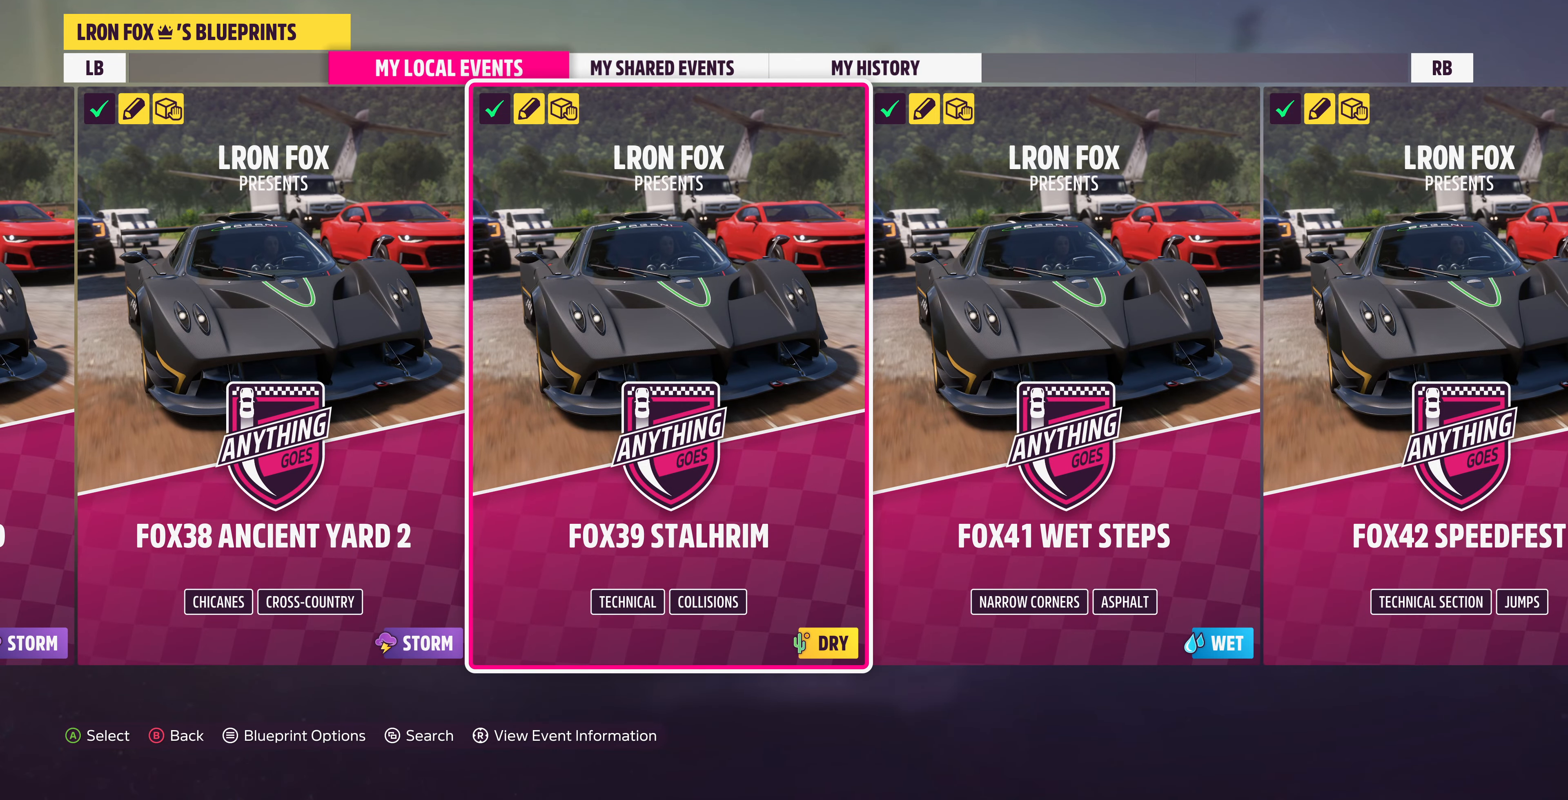
{"buttons": [], "left_stick": "center", "right_stick": "center", "events": [[133, "DPAD_LEFT", "up"]]}
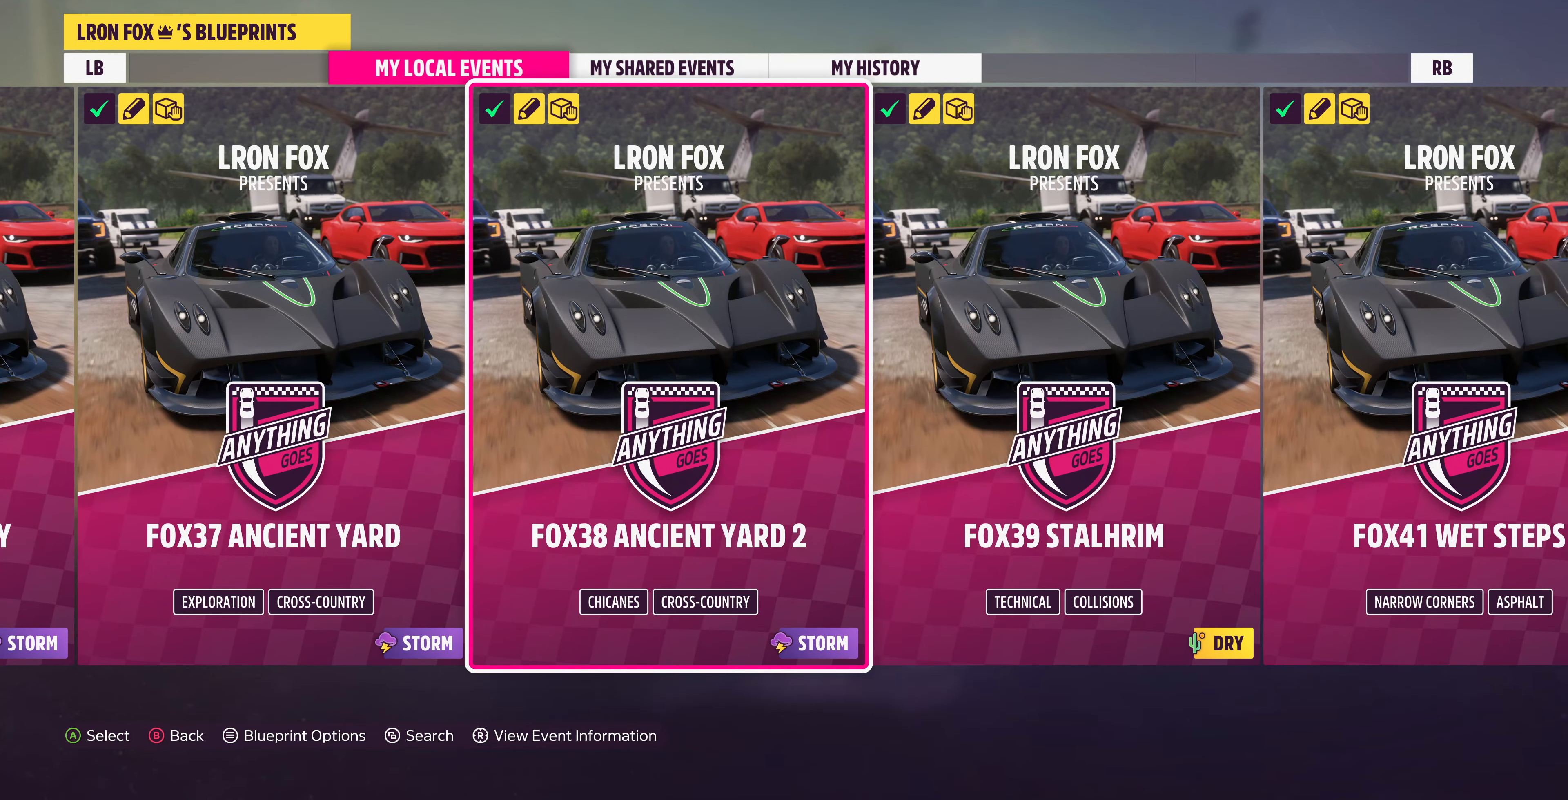
{"buttons": [], "left_stick": "center", "right_stick": "center", "events": [[400, "DPAD_LEFT", "down"], [500, "DPAD_LEFT", "up"]]}
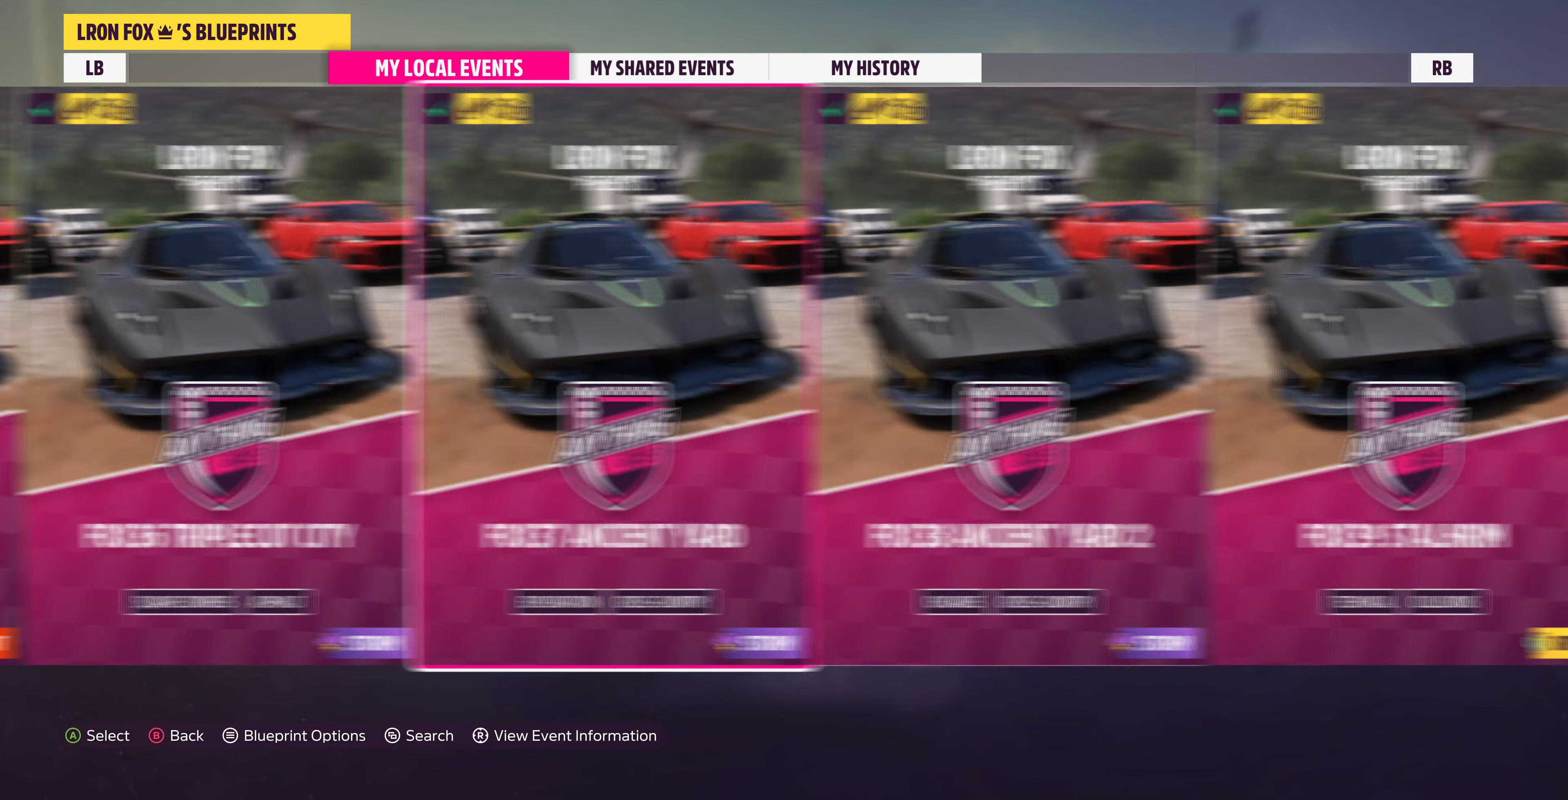
{"buttons": [], "left_stick": "center", "right_stick": "center", "events": []}
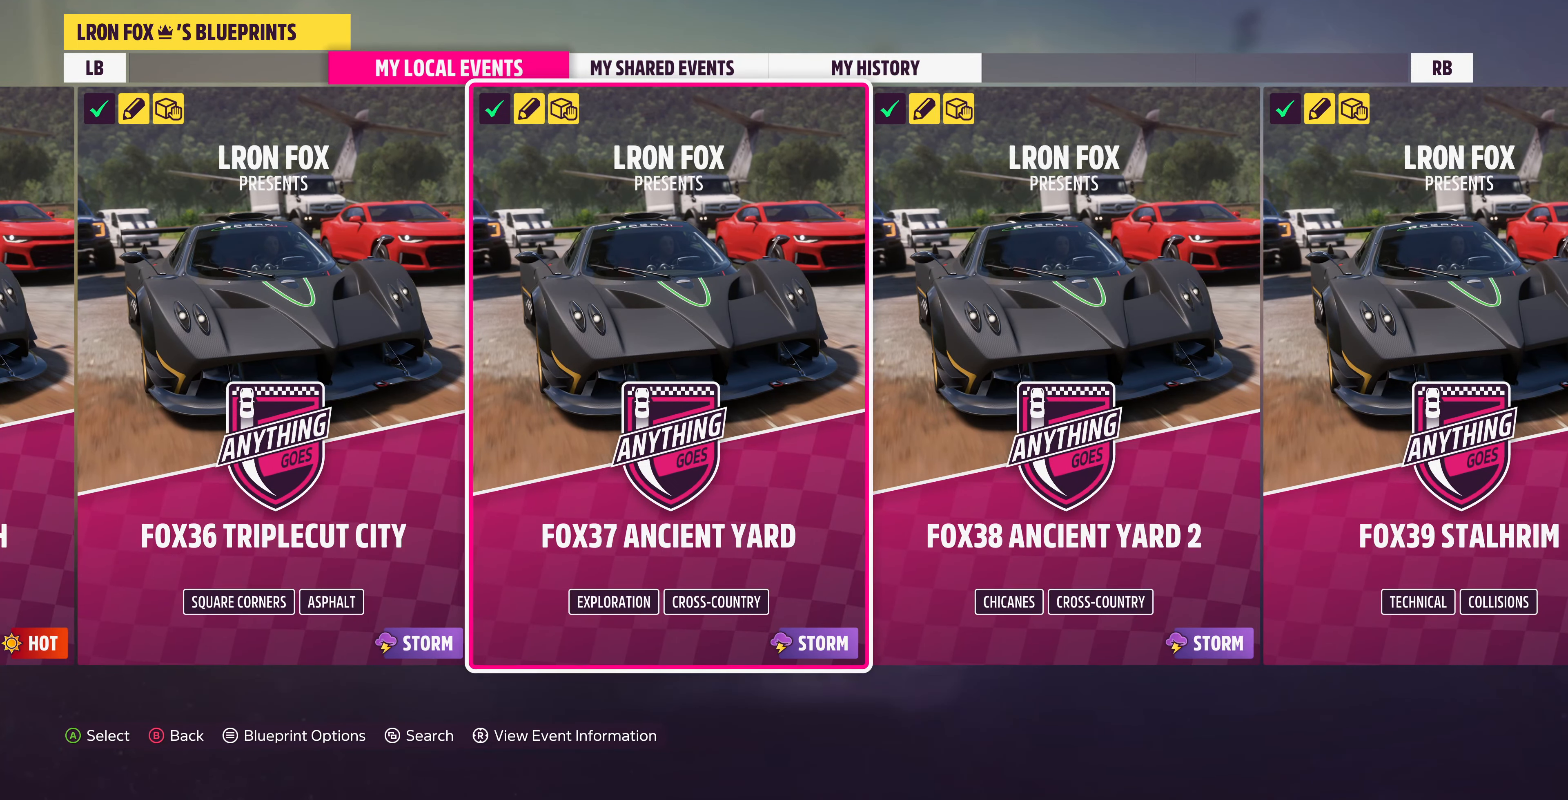
{"buttons": [], "left_stick": "center", "right_stick": "center", "events": [[33, "DPAD_LEFT", "down"], [200, "DPAD_LEFT", "up"]]}
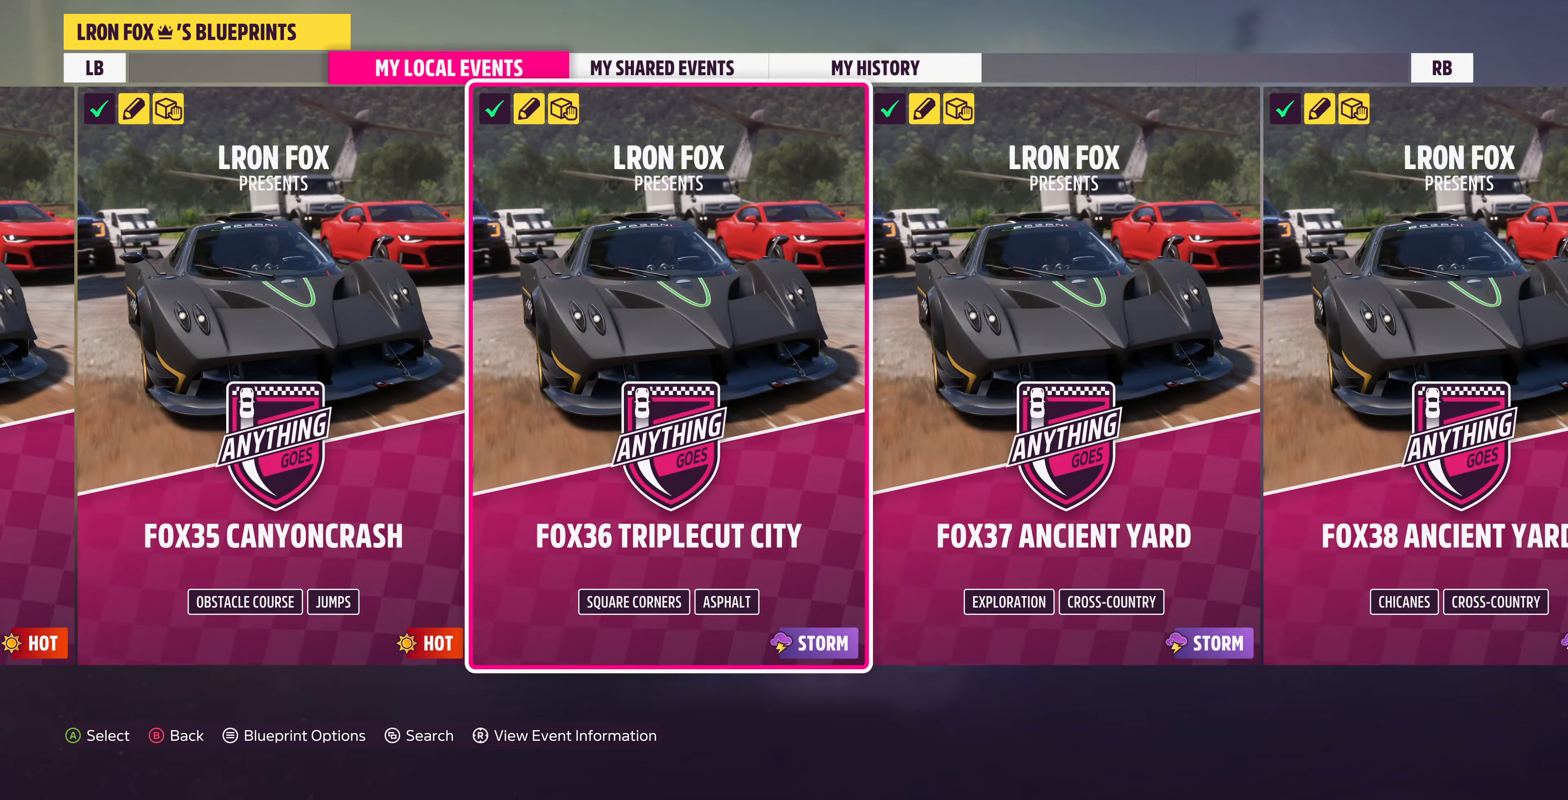
{"buttons": [], "left_stick": "center", "right_stick": "center", "events": [[200, "DPAD_LEFT", "down"], [334, "DPAD_LEFT", "up"]]}